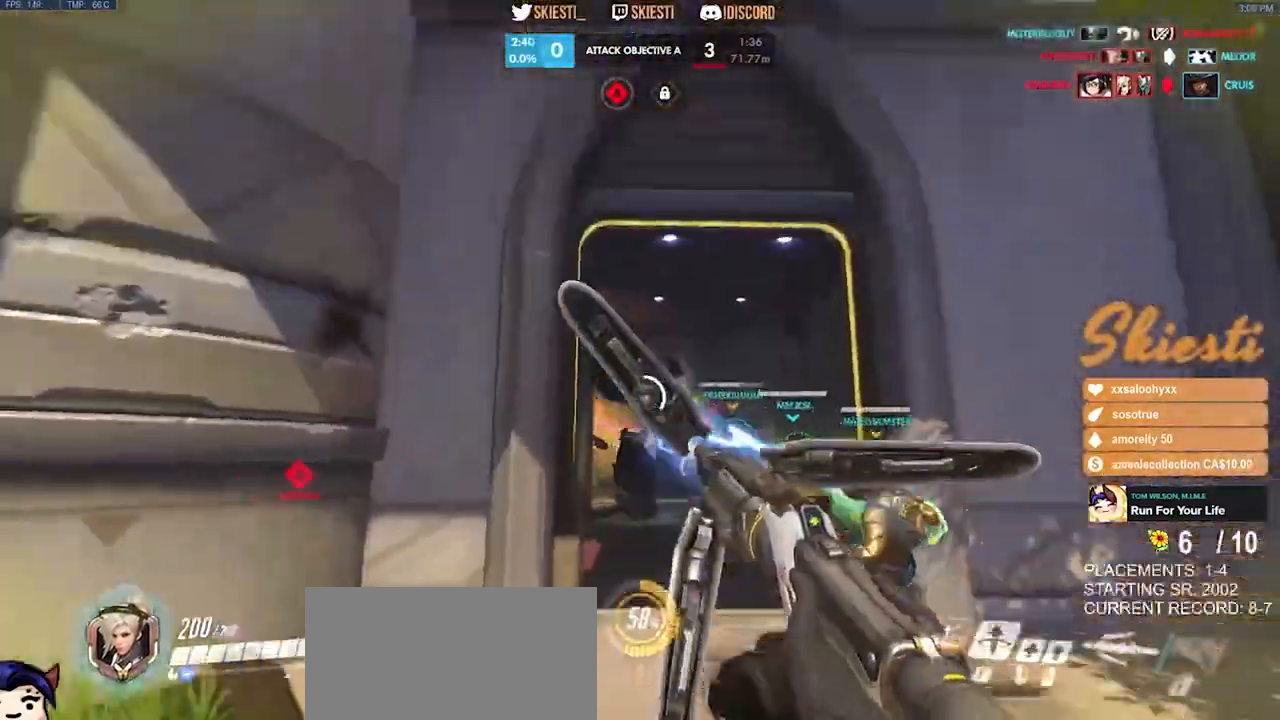
Gameplay with keyboard and mouse; each line is a JSON object with the keys and mouse buttons held at the frame after it. "events" lists presses ("down") and releases ("up") of "a", "ctrl", "d", "e", "q", "s", "shift", "space", "w", "mouse_left", "mouse_wheel", "mouse_right", "mouse_mb4" and "mouse_mb5" between this image and that frame as [ms after this image, input, new state], when the widget could be followed in between. "mouse_left", "mouse_wheel", "mouse_right", "mouse_mb4", "mouse_mb5" = the "left", "wheel", "right", "mb4", "mb5" buttons of the "mouse" list. No other keys are recorded. "wheel" means that the mouse wheel is clicked or scrolled. Mouse movement is not recorded.
{"keys": ["a", "w"], "mouse": ["right"], "events": [[16, "d", "down"], [16, "space", "up"], [33, "a", "up"], [83, "s", "up"], [233, "w", "down"], [350, "d", "up"], [400, "a", "down"]]}
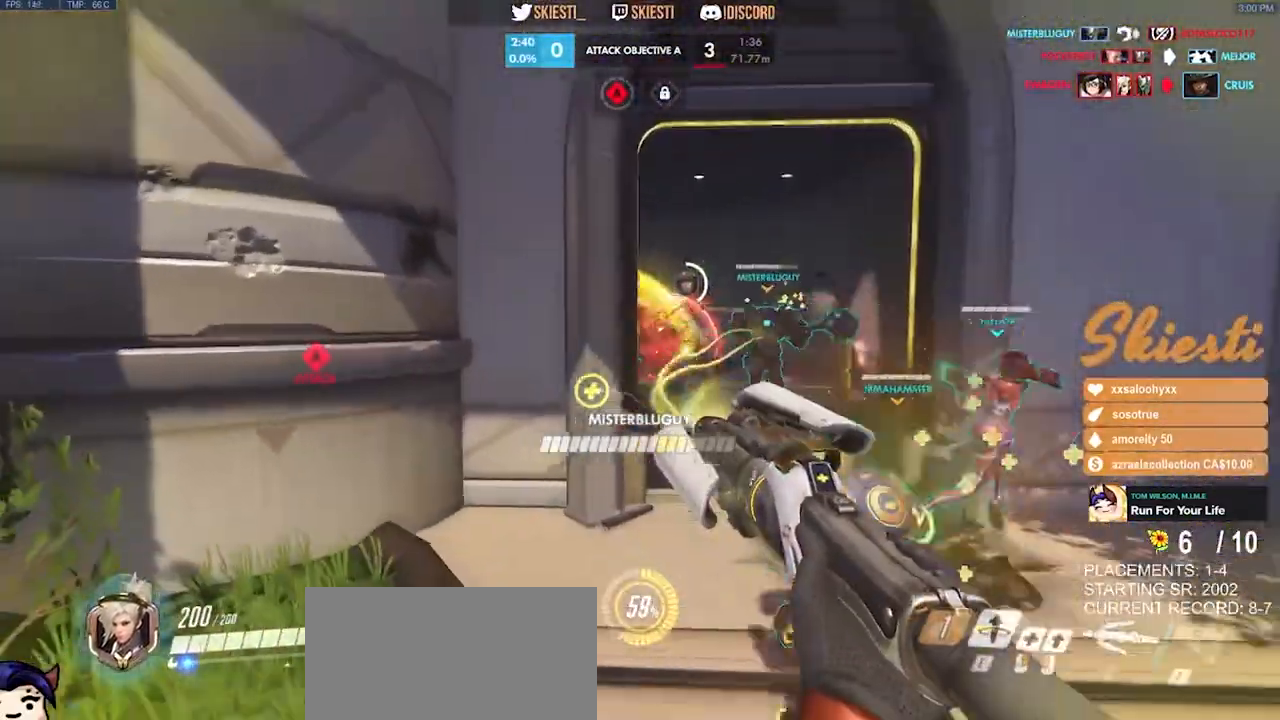
{"keys": ["d", "w"], "mouse": ["left", "right"], "events": [[83, "a", "up"], [350, "mouse_left", "down"], [400, "d", "down"]]}
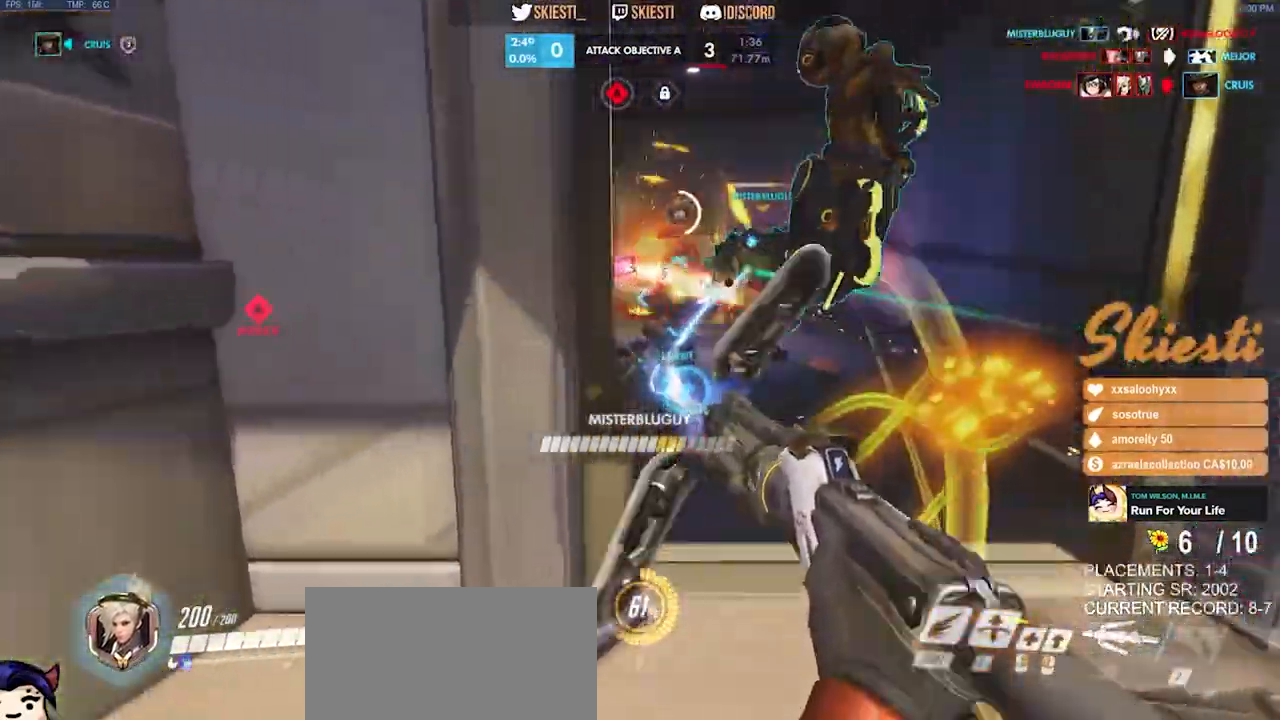
{"keys": ["d"], "mouse": ["right"], "events": [[33, "a", "down"], [33, "w", "up"], [50, "mouse_left", "up"], [66, "d", "up"], [233, "s", "down"], [466, "d", "down"], [466, "s", "up"], [483, "a", "up"]]}
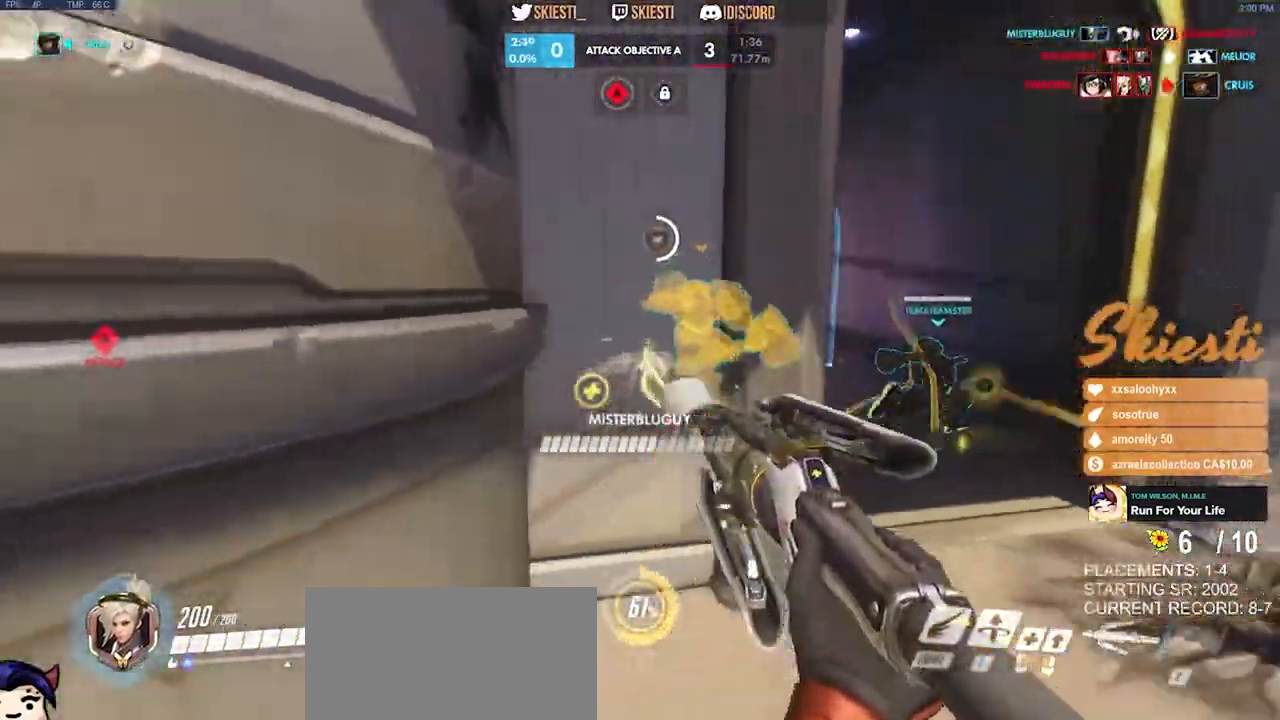
{"keys": ["a", "s"], "mouse": ["right"], "events": [[383, "d", "up"], [383, "s", "down"], [416, "a", "down"]]}
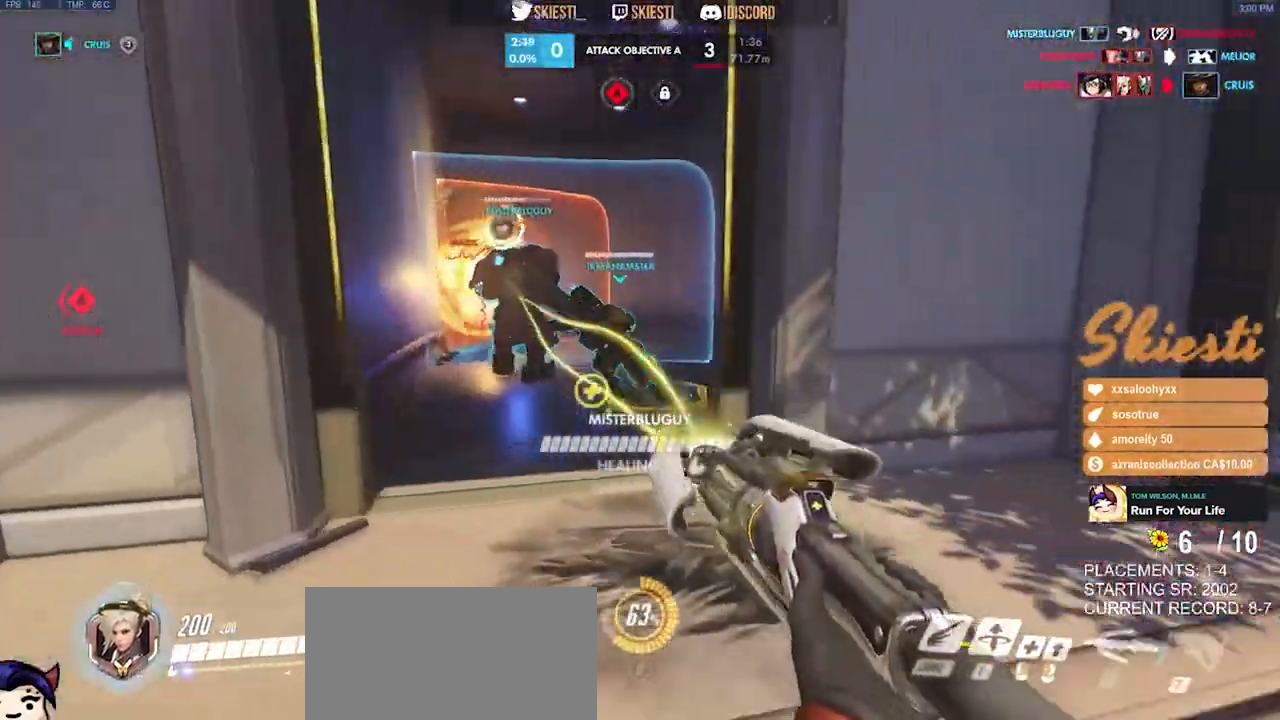
{"keys": ["a"], "mouse": ["right"], "events": [[416, "s", "up"]]}
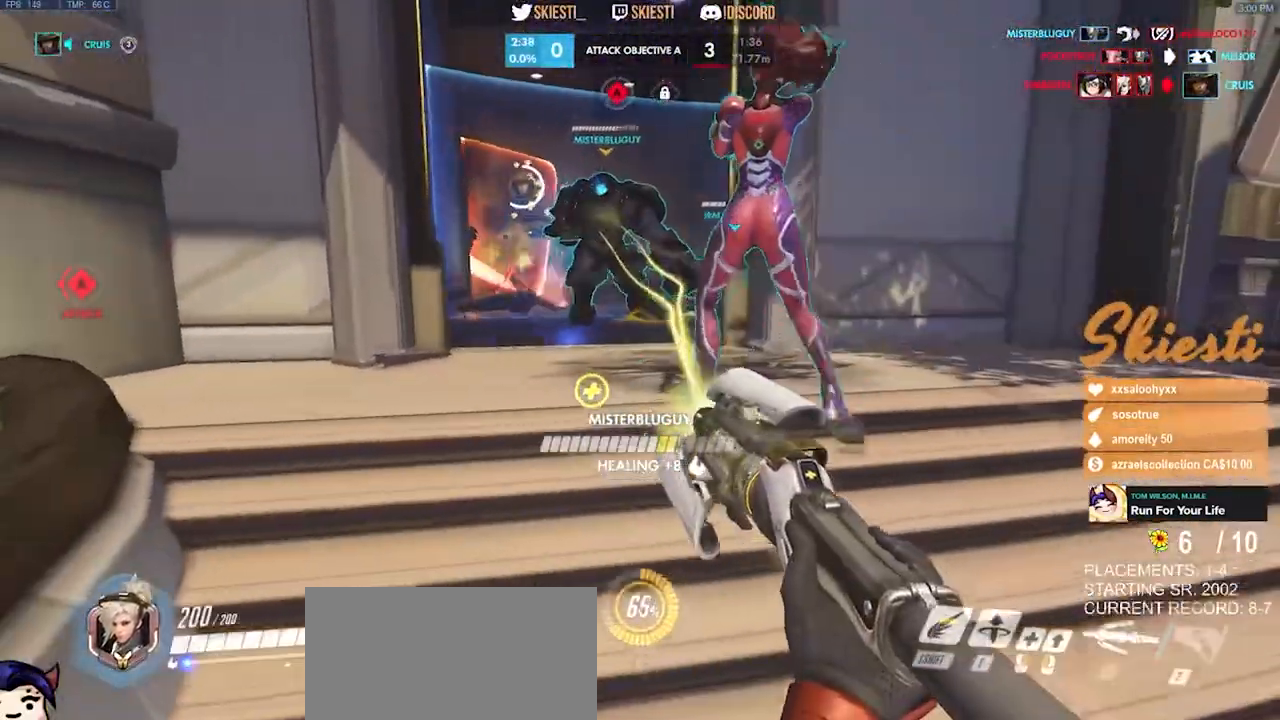
{"keys": ["d", "w"], "mouse": ["right"], "events": [[16, "space", "down"], [166, "space", "up"], [400, "d", "down"], [416, "a", "up"], [466, "w", "down"]]}
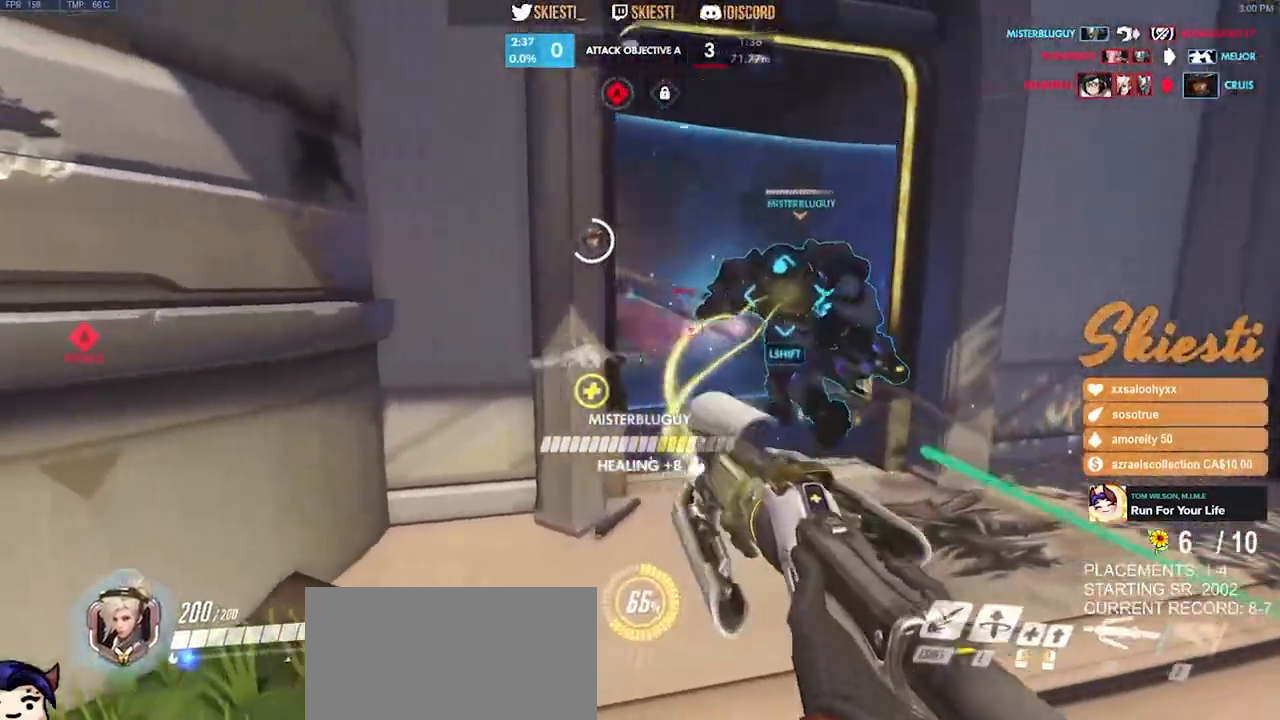
{"keys": ["s"], "mouse": ["right"]}
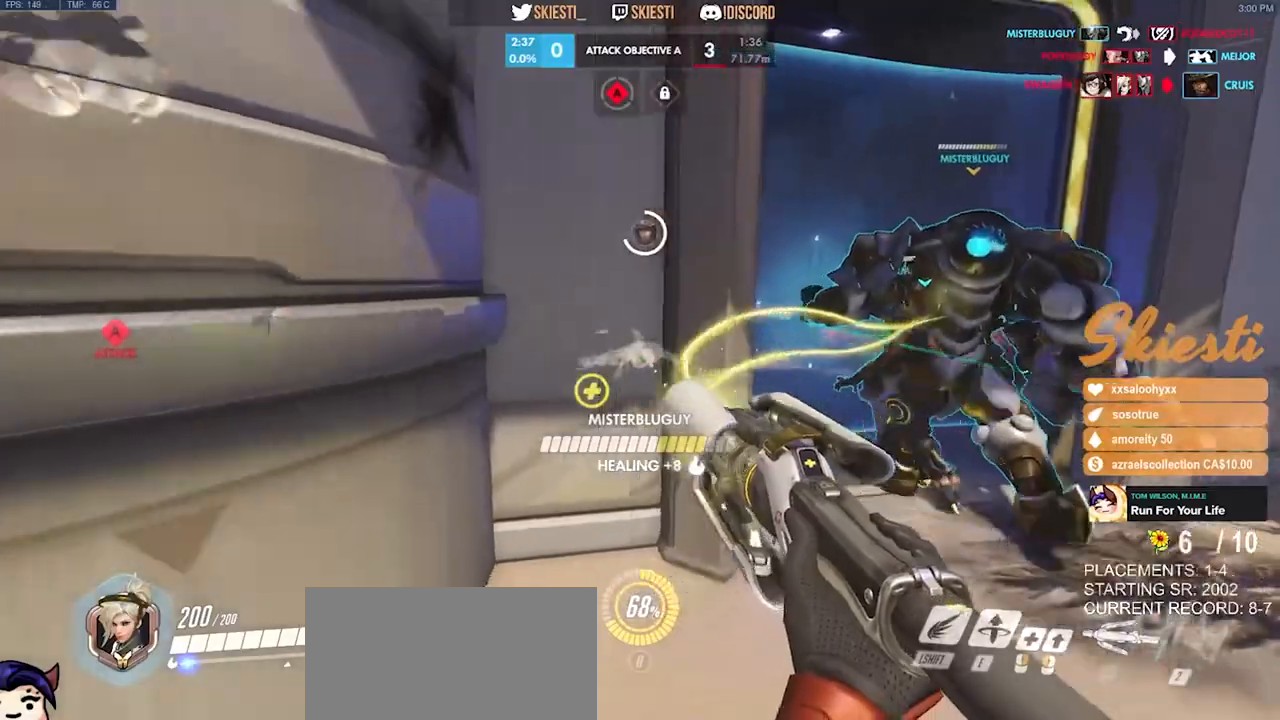
{"keys": ["d", "s"], "mouse": ["right"], "events": [[133, "d", "down"], [133, "space", "down"], [316, "space", "up"]]}
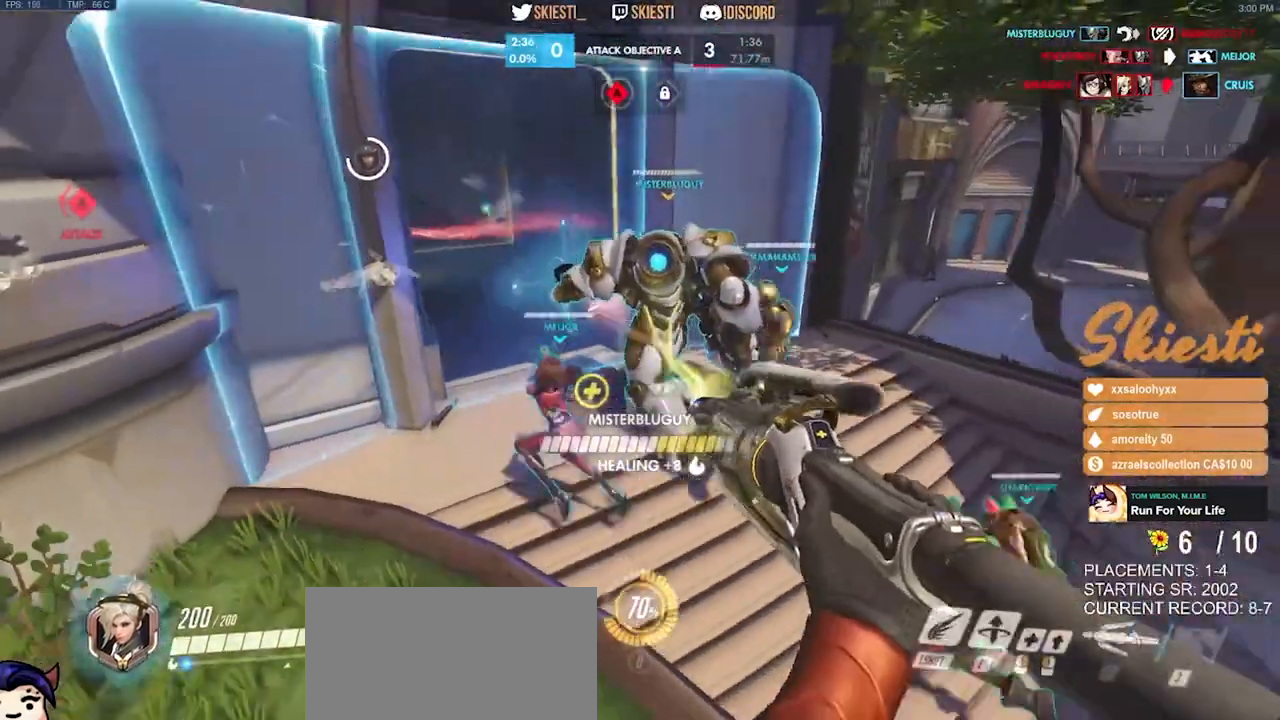
{"keys": ["d", "s", "space"], "mouse": ["right"], "events": [[400, "space", "down"]]}
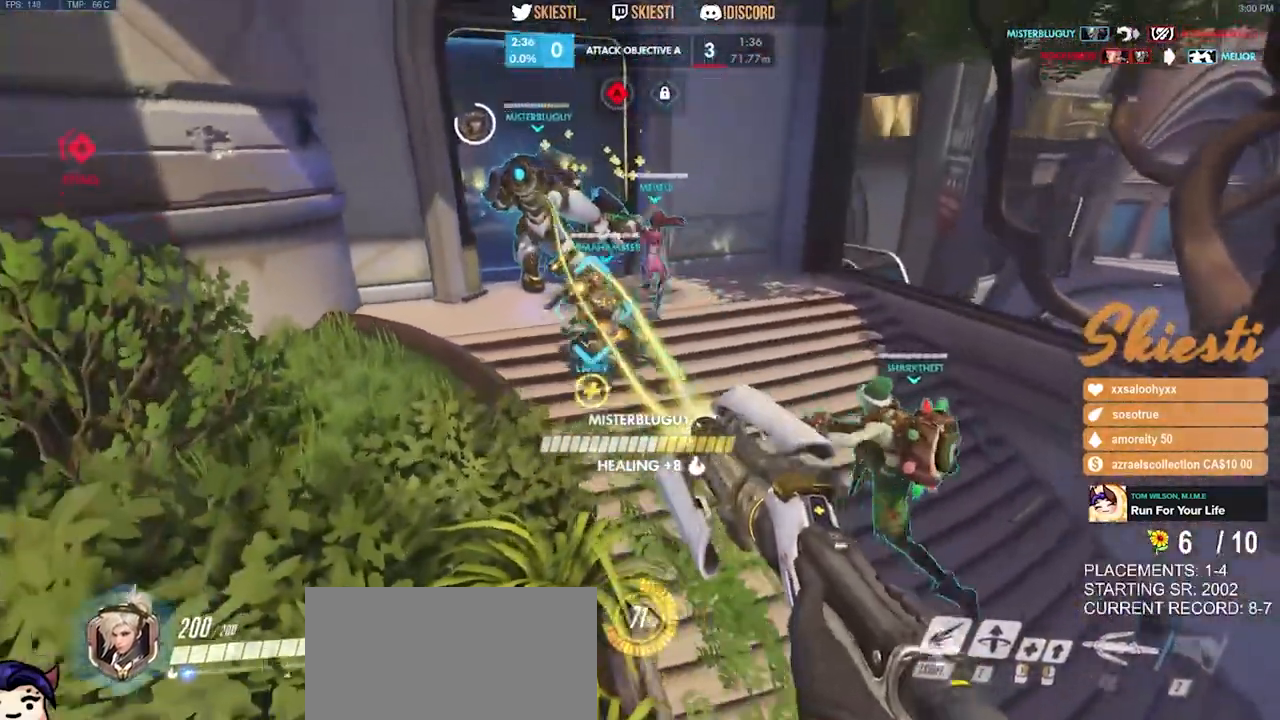
{"keys": ["a", "s"], "mouse": ["left"], "events": [[16, "mouse_left", "down"], [150, "space", "up"], [166, "mouse_right", "up"], [216, "d", "up"], [216, "mouse_left", "up"], [233, "a", "down"], [266, "mouse_left", "down"]]}
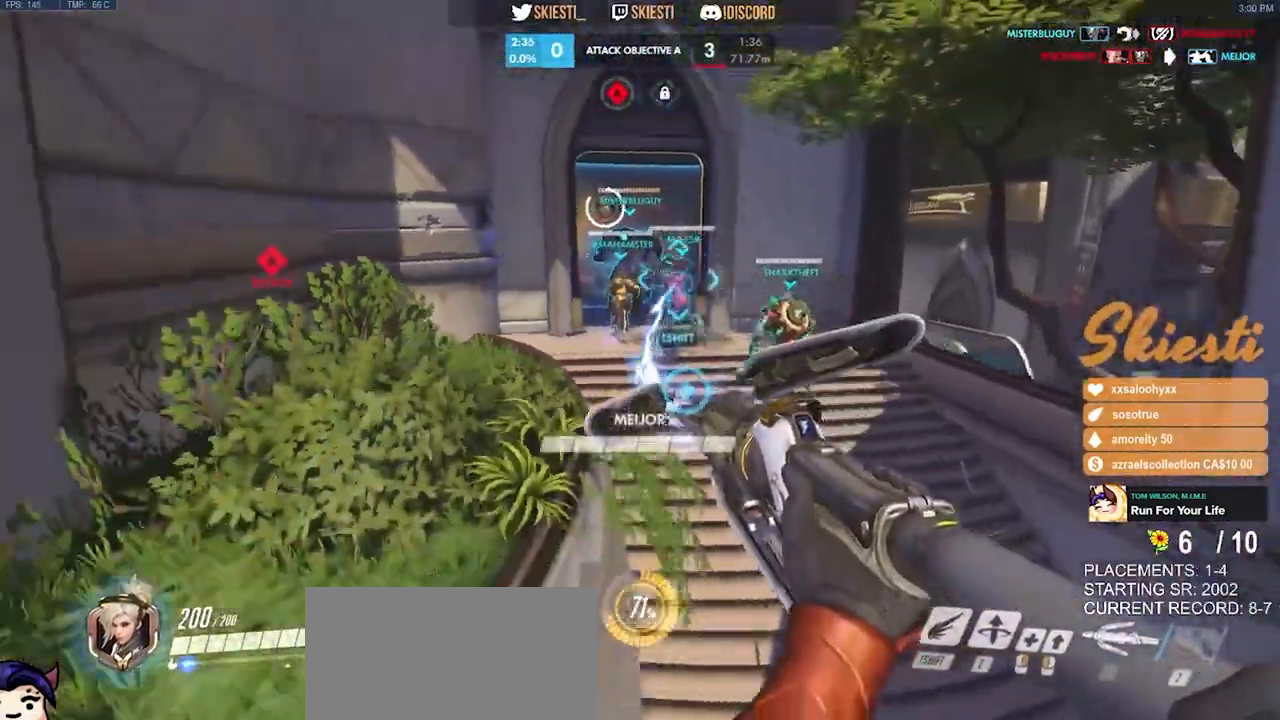
{"keys": ["shift", "space", "w"], "mouse": ["left"], "events": [[50, "shift", "down"], [83, "s", "up"], [266, "w", "down"], [283, "space", "down"], [316, "a", "up"]]}
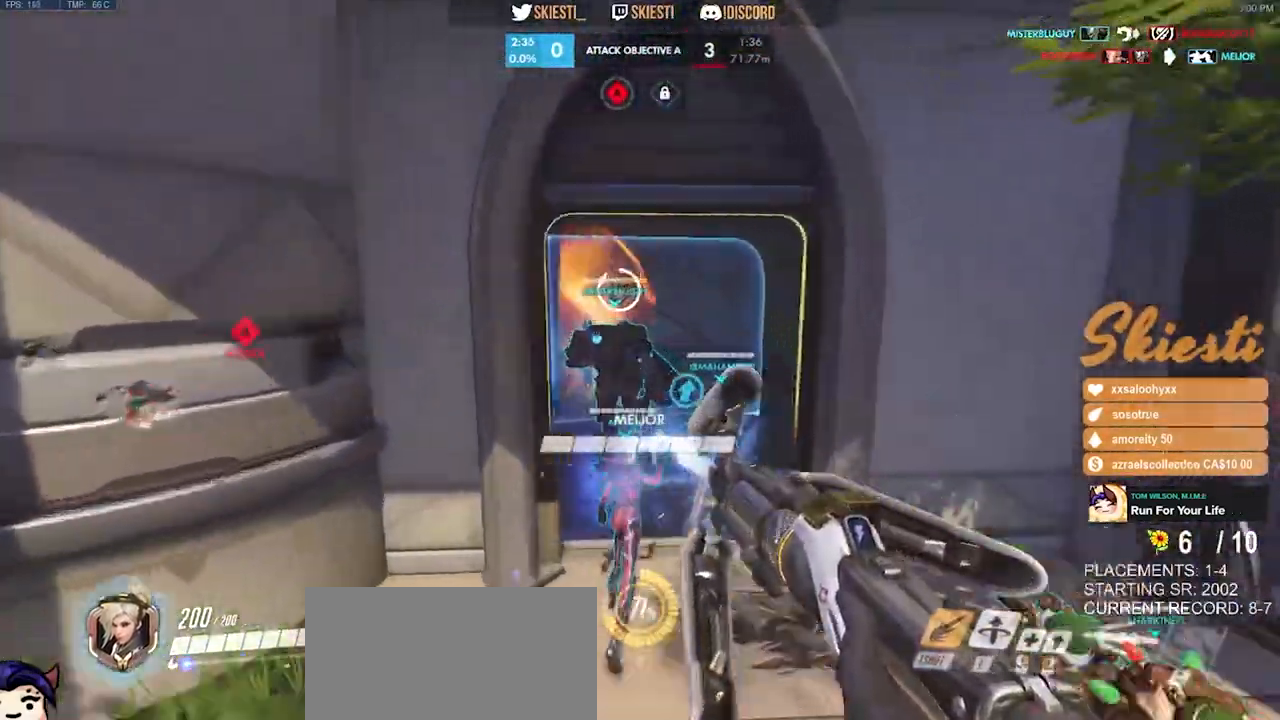
{"keys": ["w"], "mouse": ["left"], "events": [[16, "space", "up"], [150, "shift", "up"]]}
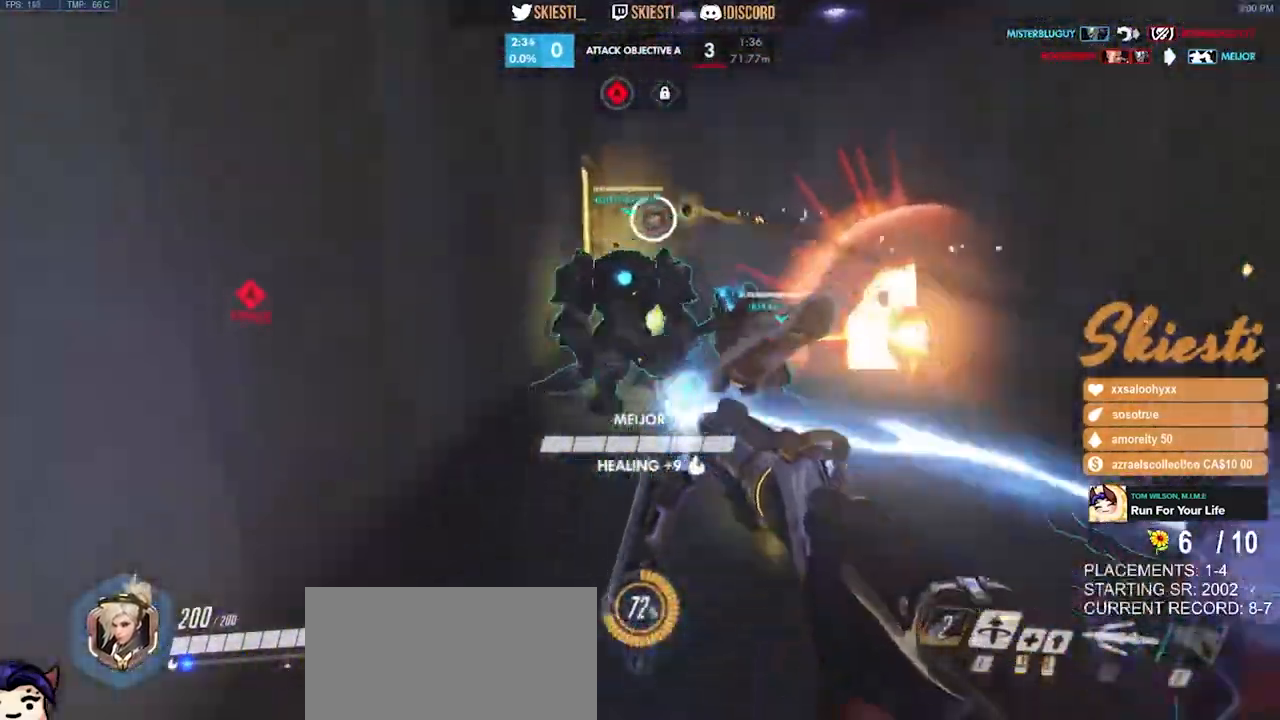
{"keys": ["e", "w"], "mouse": ["left"], "events": [[216, "e", "down"]]}
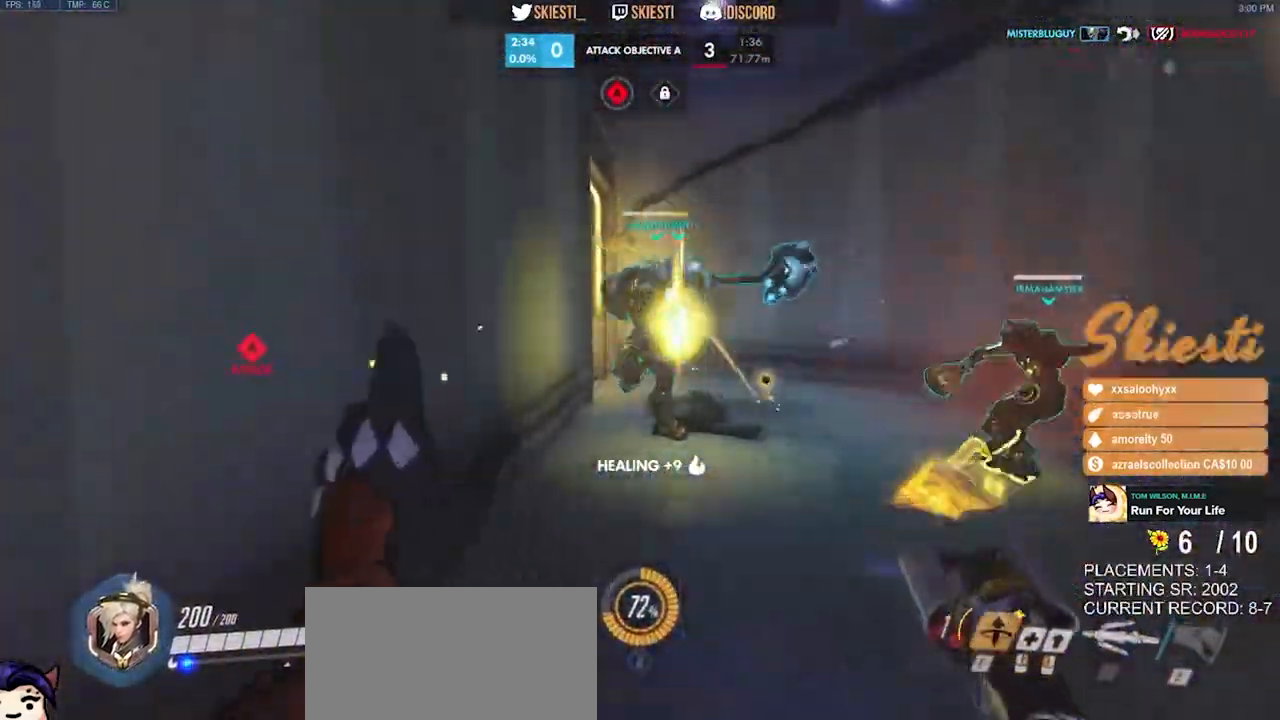
{"keys": ["a", "w"], "mouse": ["left"], "events": [[250, "e", "up"], [383, "a", "down"]]}
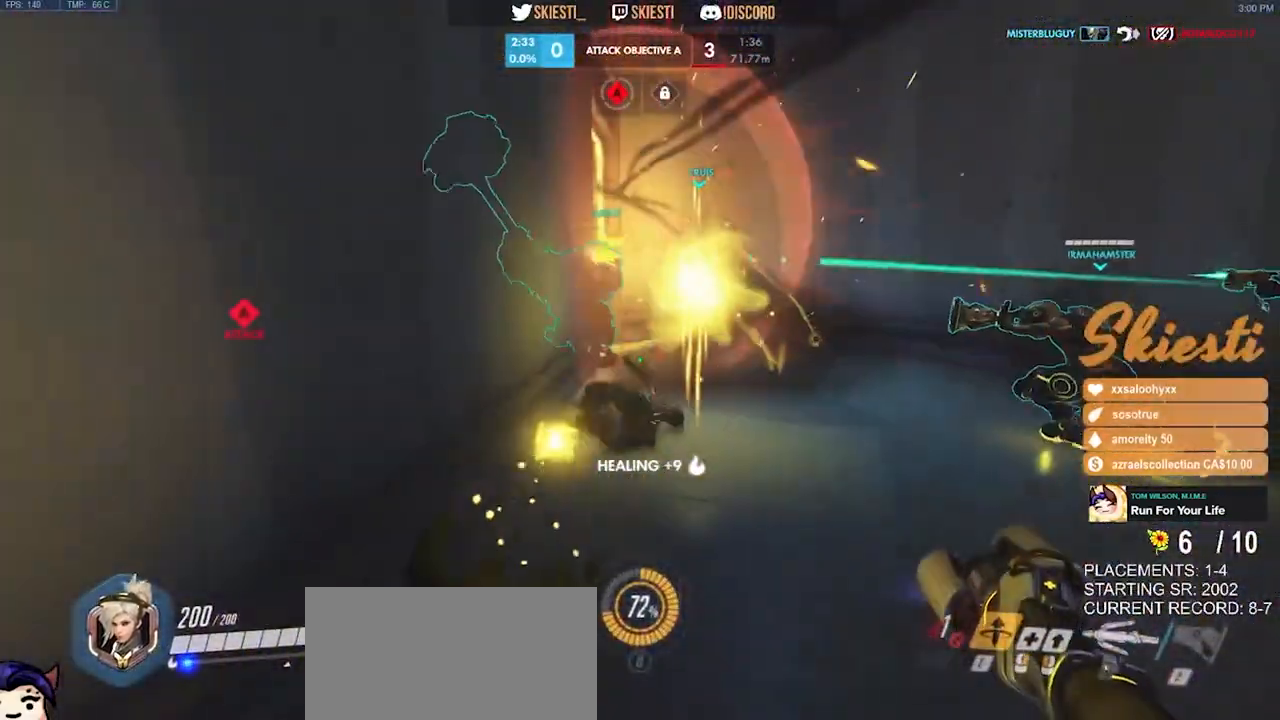
{"keys": ["w"], "mouse": [], "events": [[166, "mouse_left", "up"], [500, "a", "up"]]}
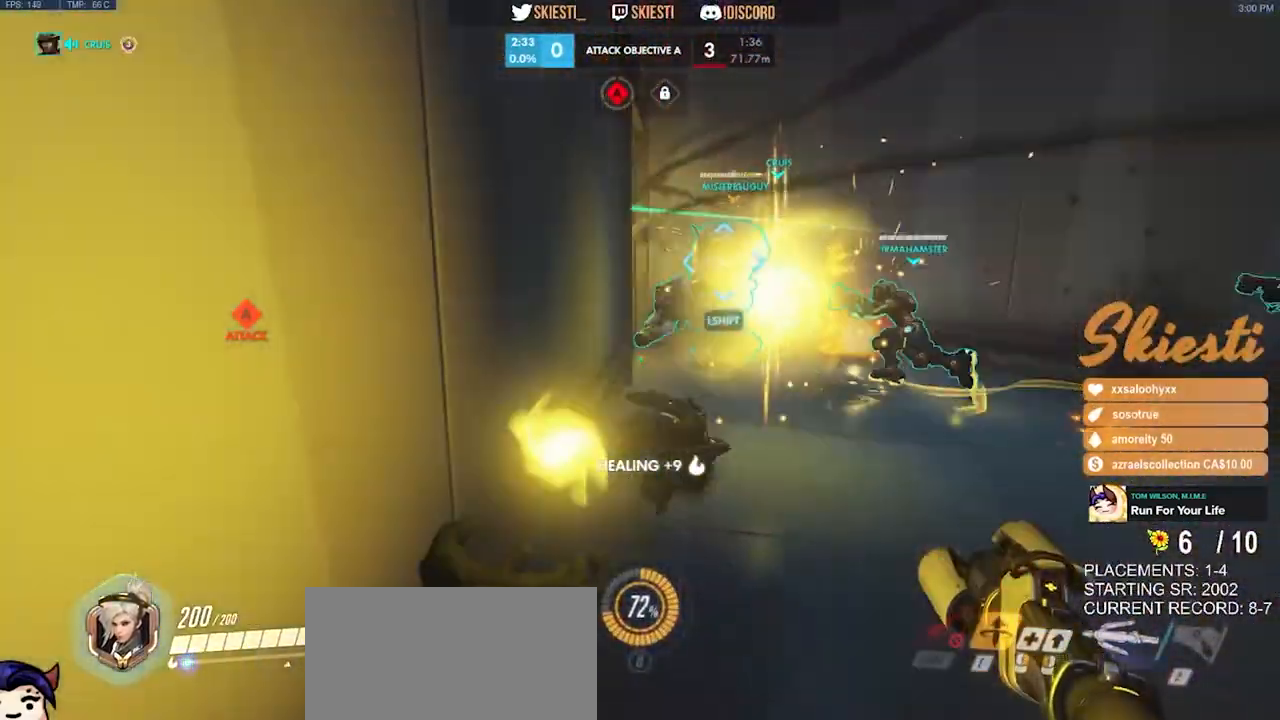
{"keys": ["d"], "mouse": [], "events": [[33, "d", "down"], [100, "w", "up"]]}
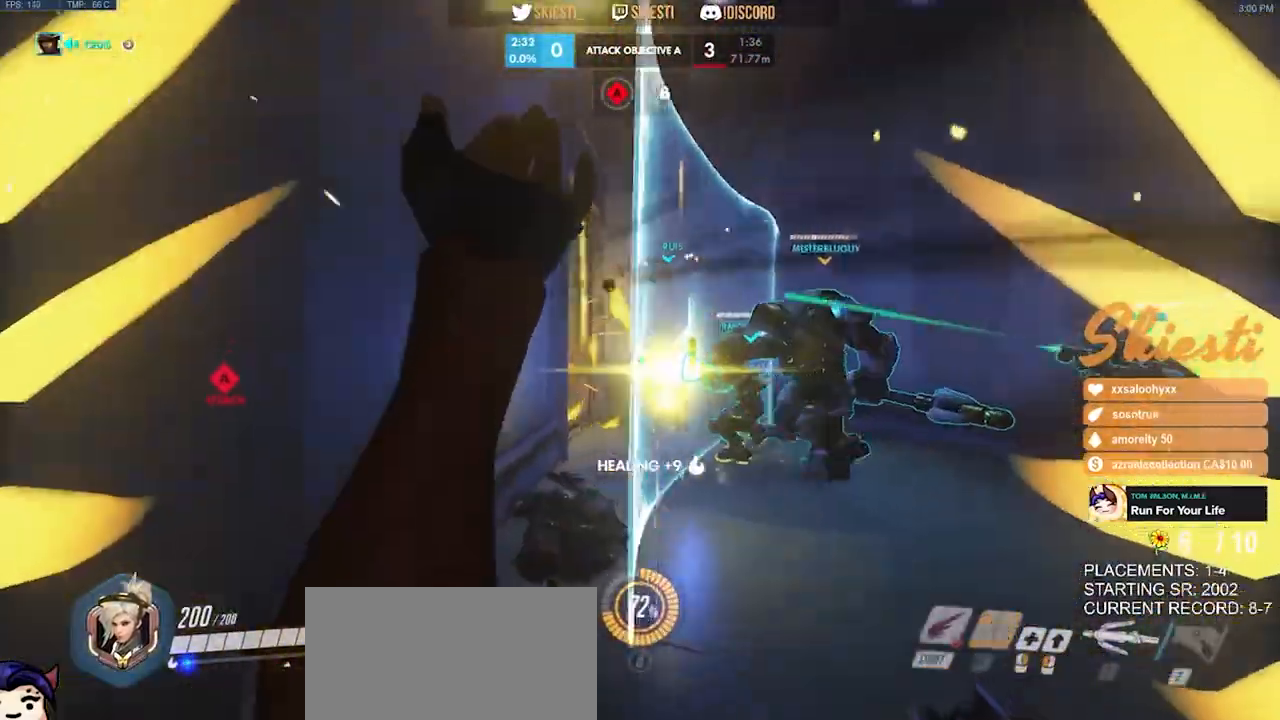
{"keys": ["a", "s"], "mouse": ["left"], "events": [[183, "mouse_left", "down"], [233, "s", "down"], [316, "d", "up"], [350, "a", "down"]]}
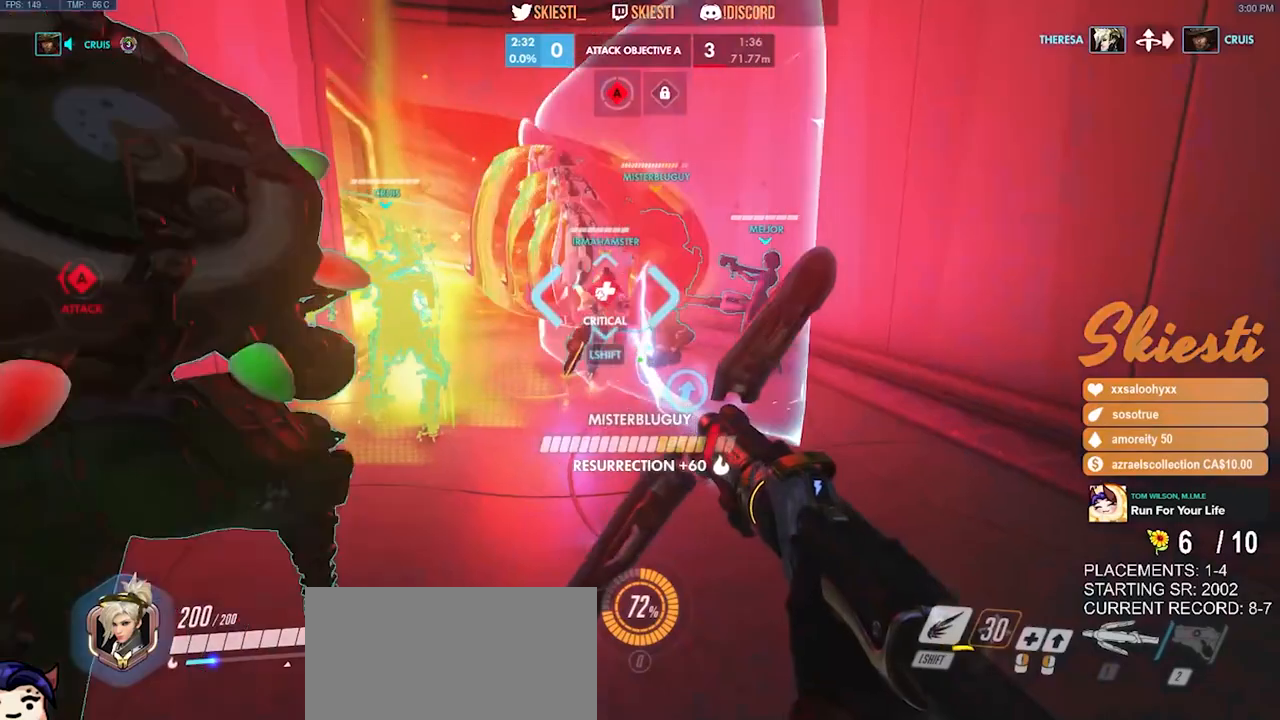
{"keys": ["s"], "mouse": ["left", "right"], "events": [[183, "mouse_left", "up"], [216, "mouse_left", "down"], [233, "space", "down"], [300, "a", "up"], [383, "mouse_right", "down"], [466, "space", "up"]]}
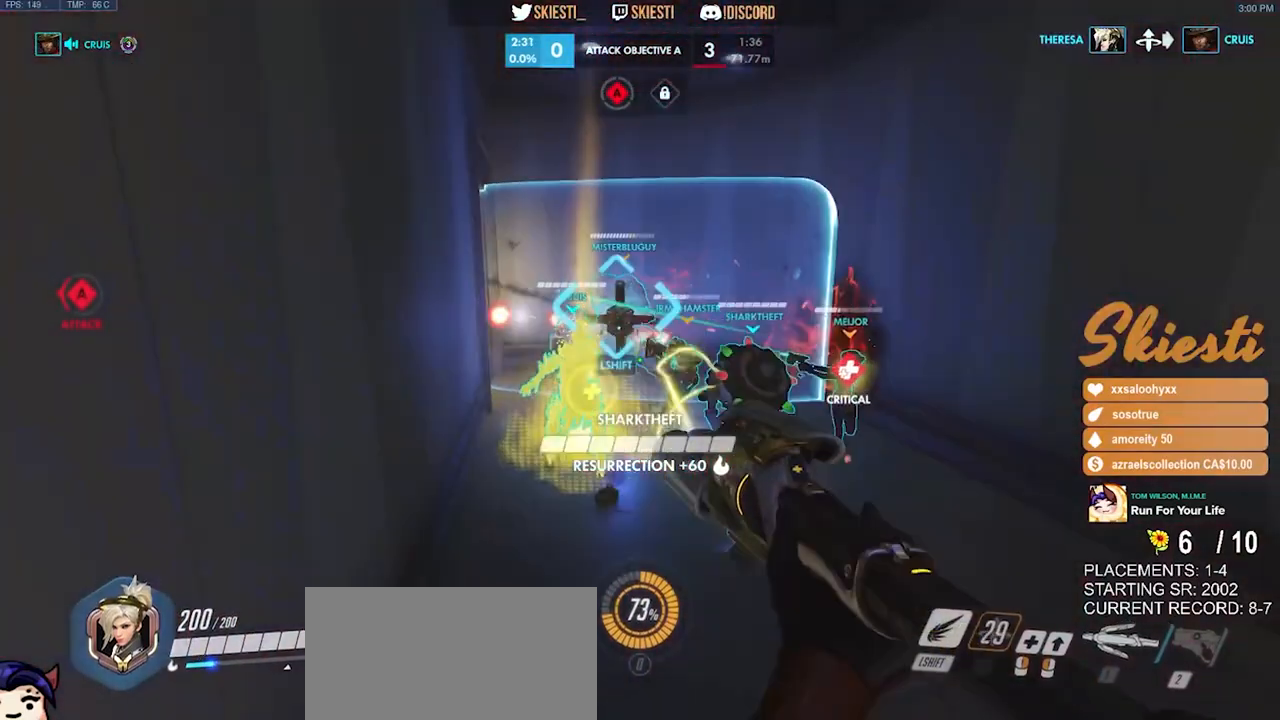
{"keys": ["s"], "mouse": ["right"], "events": [[166, "mouse_right", "up"], [183, "mouse_left", "up"], [233, "mouse_right", "down"]]}
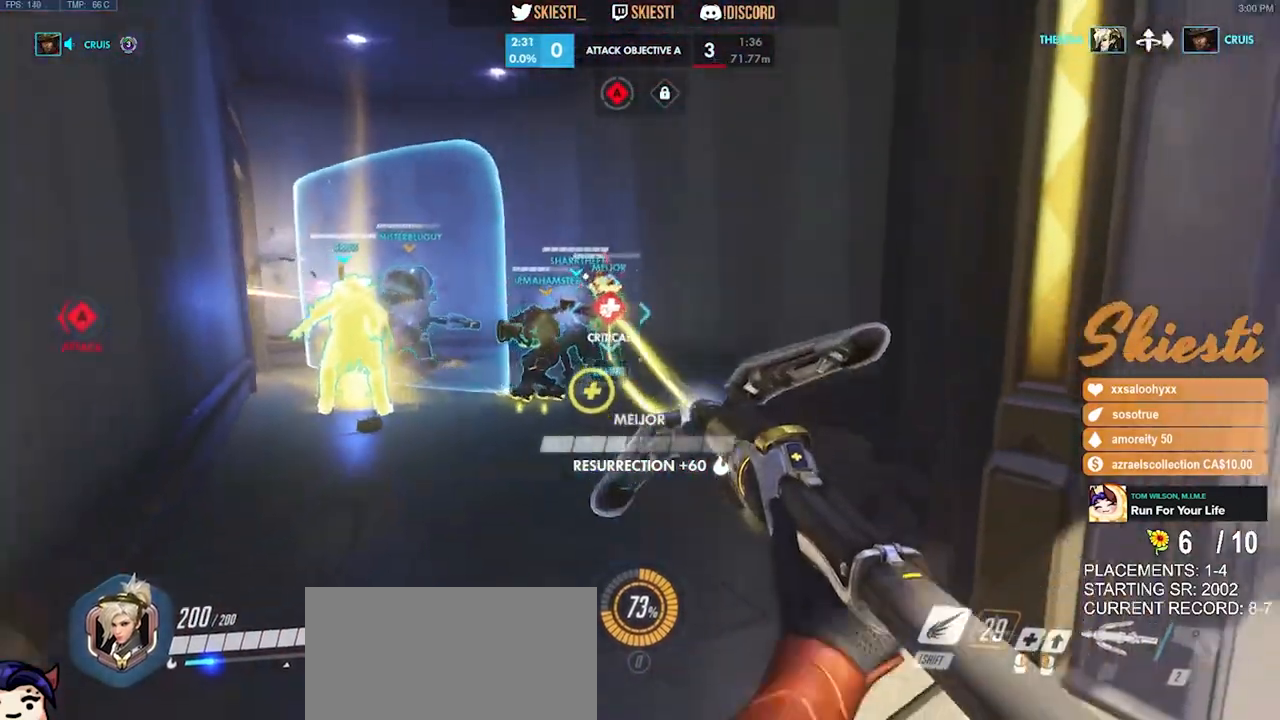
{"keys": ["d"], "mouse": ["right"], "events": [[183, "a", "down"], [333, "d", "down"], [333, "s", "up"], [383, "a", "up"]]}
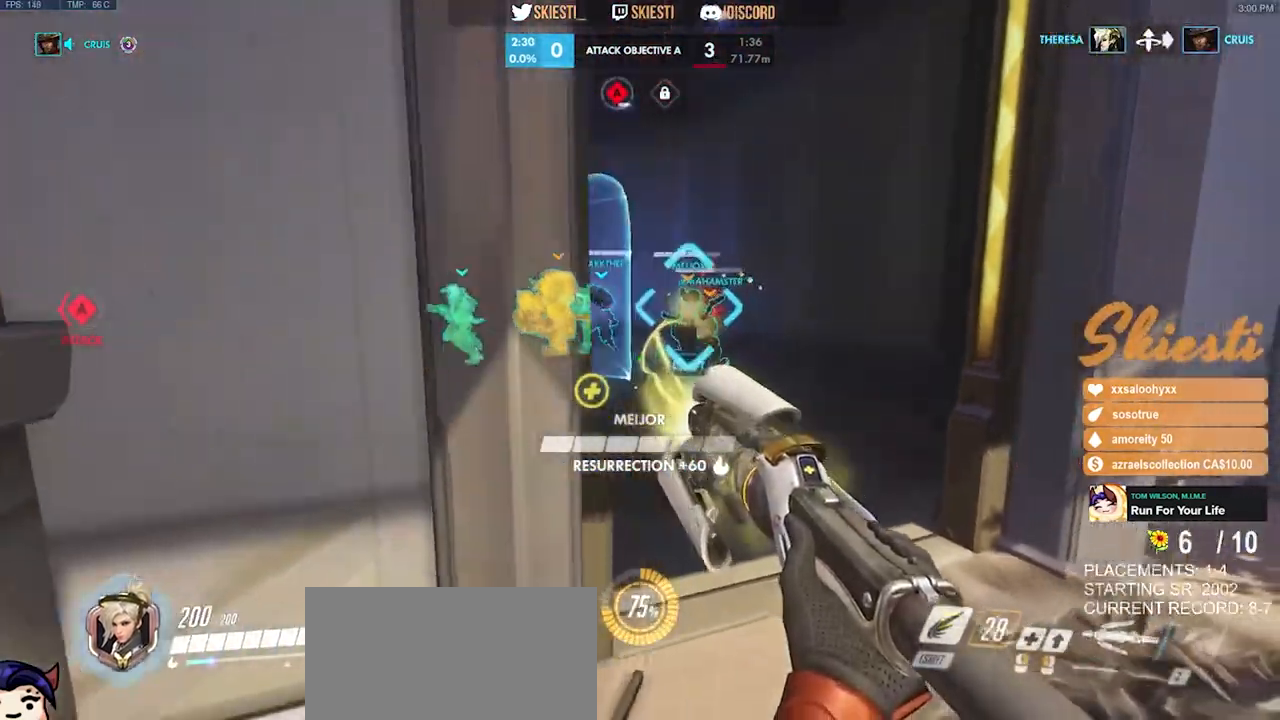
{"keys": ["w"], "mouse": ["right"], "events": [[33, "w", "down"], [233, "a", "down"], [266, "d", "up"], [483, "a", "up"]]}
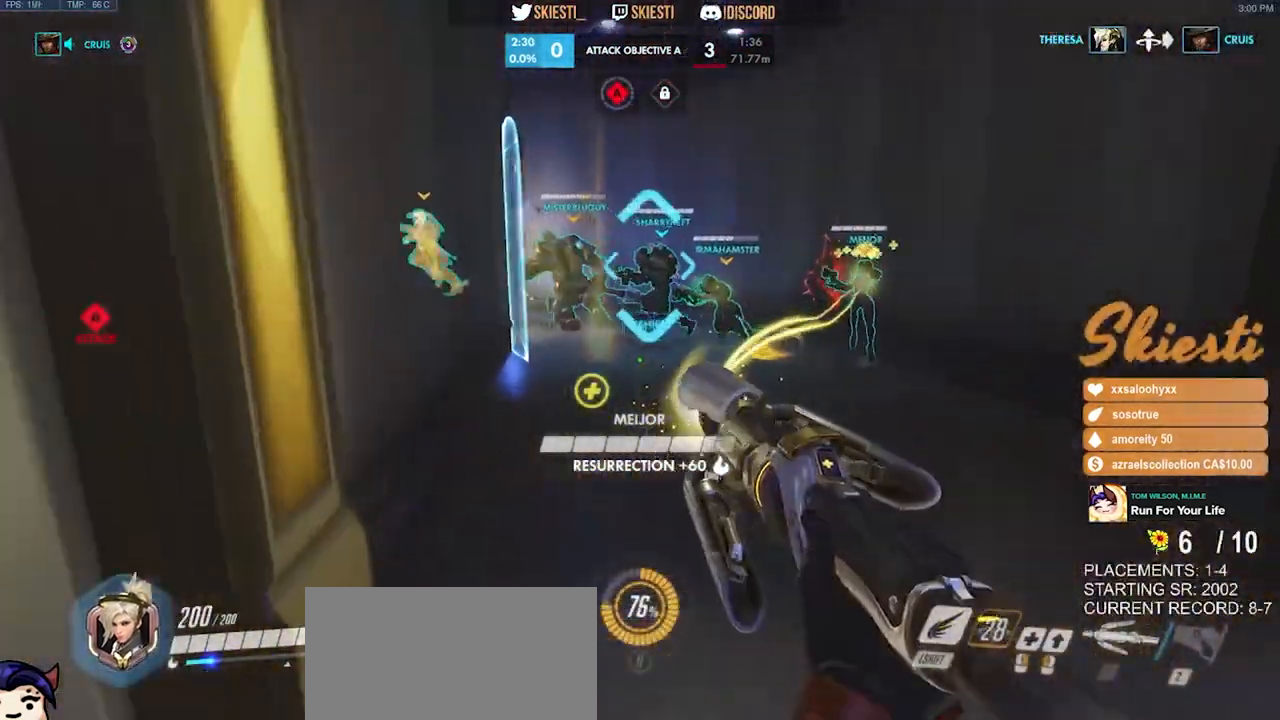
{"keys": ["d", "w"], "mouse": ["right"], "events": [[16, "d", "down"], [166, "mouse_left", "down"], [366, "mouse_left", "up"], [383, "mouse_right", "up"], [466, "mouse_right", "down"]]}
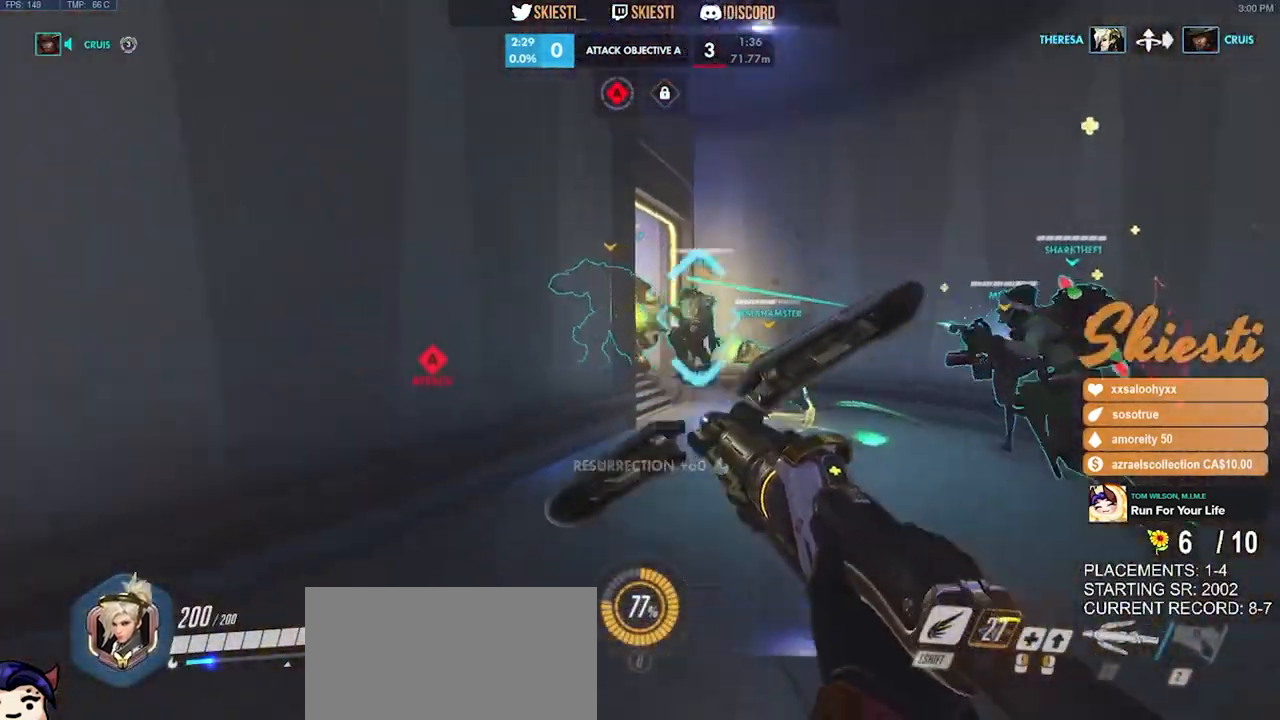
{"keys": ["a", "s"], "mouse": ["right"], "events": [[66, "d", "up"], [66, "w", "up"], [116, "a", "down"], [250, "s", "down"]]}
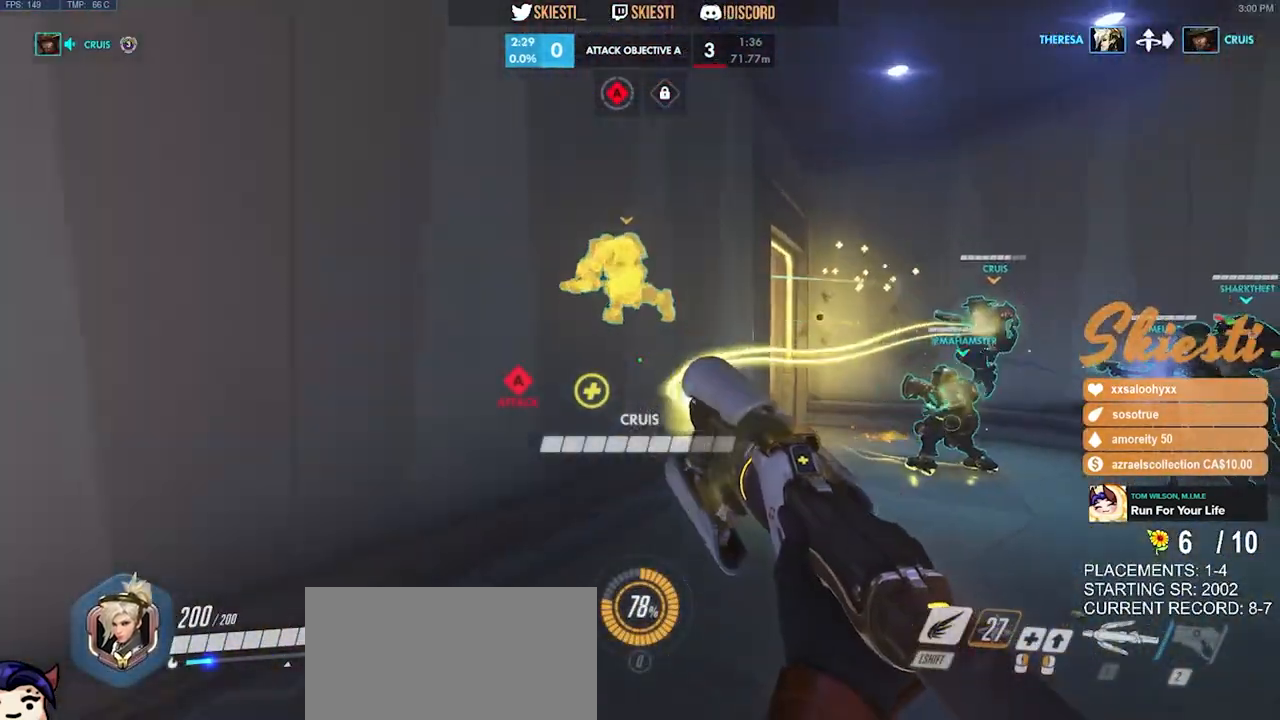
{"keys": ["s"], "mouse": ["left", "right"], "events": [[150, "a", "up"], [450, "mouse_left", "down"]]}